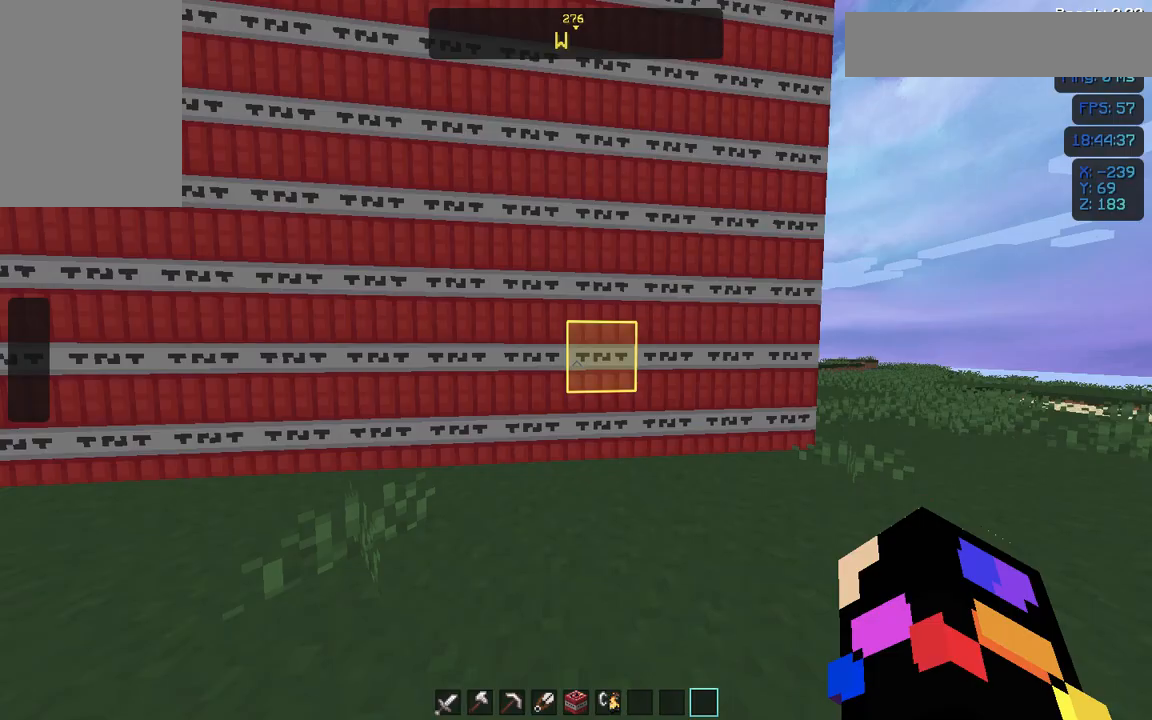
Gameplay with keyboard and mouse; each line is a JSON object with the keys and mouse buttons held at the frame after it. "events" lists presses ("down") and releases ("up") of "a", "d", "s", "space", "w", "mouse_left" and "mouse_right" between this image and that frame as [ms after this image, input, new state], when the widget could be followed in between. "mouse_left", "mouse_right" = the "left", "right" buttons of the "mouse" list. No other keys are recorded. Fast repeated clicks can show as one long hold. Not read: mouse_move.
{"keys": [], "mouse": [], "events": []}
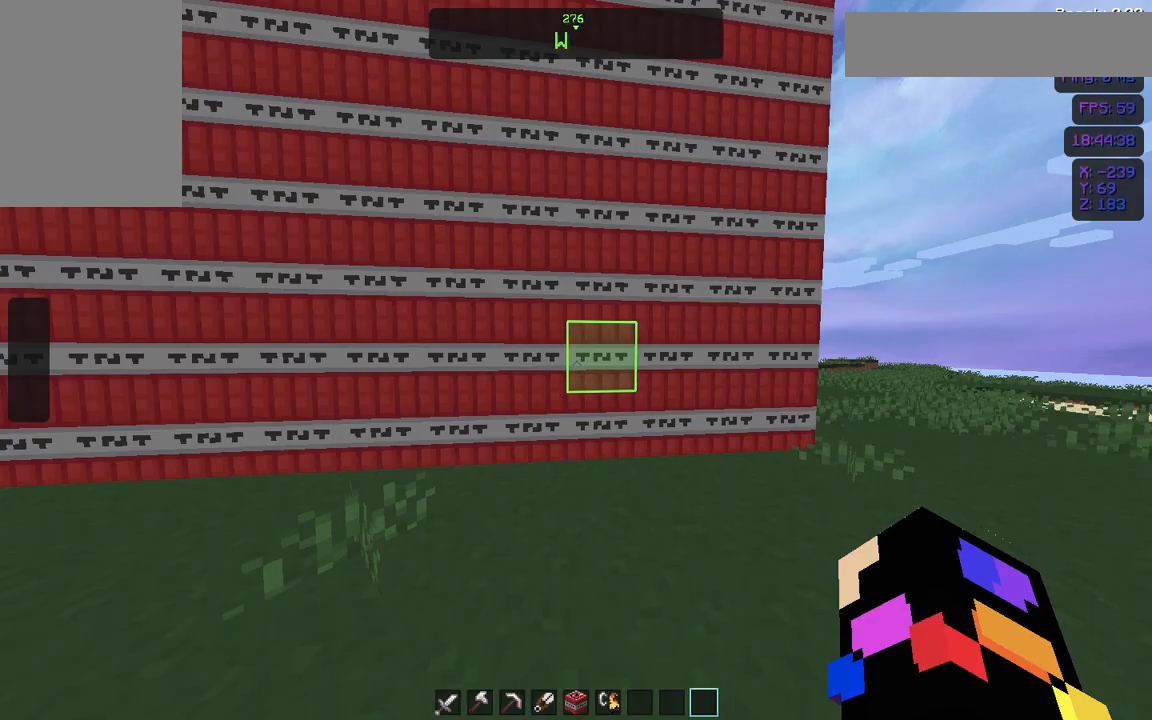
{"keys": [], "mouse": [], "events": []}
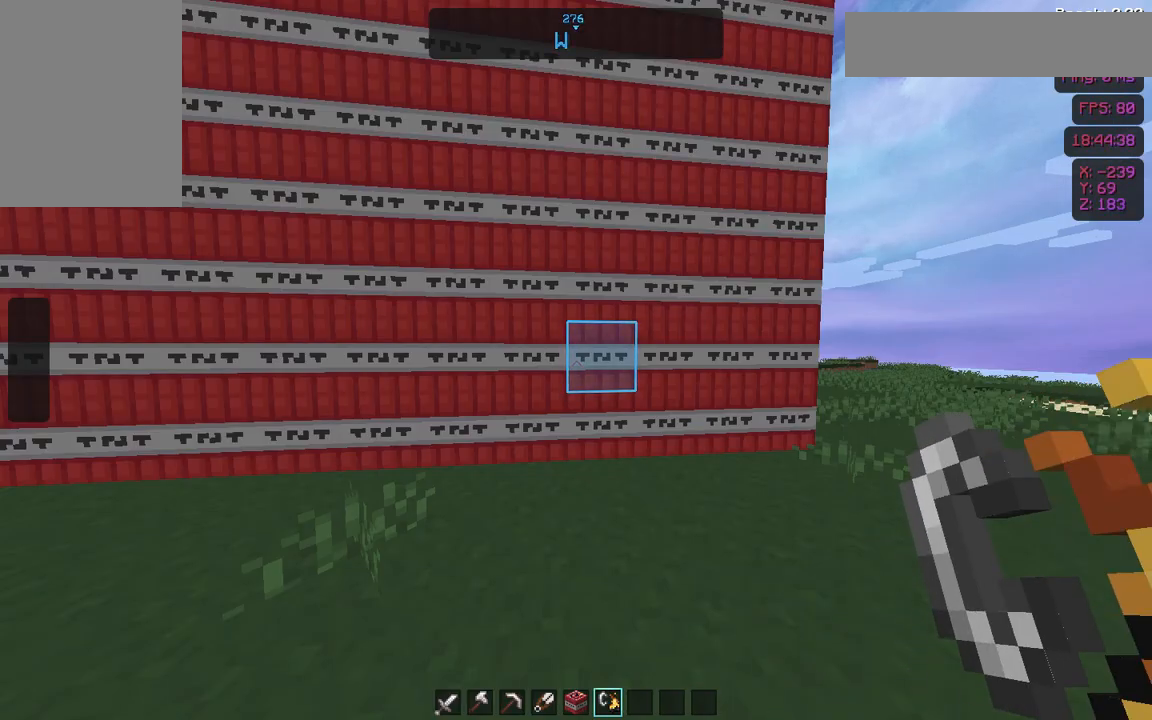
{"keys": [], "mouse": [], "events": []}
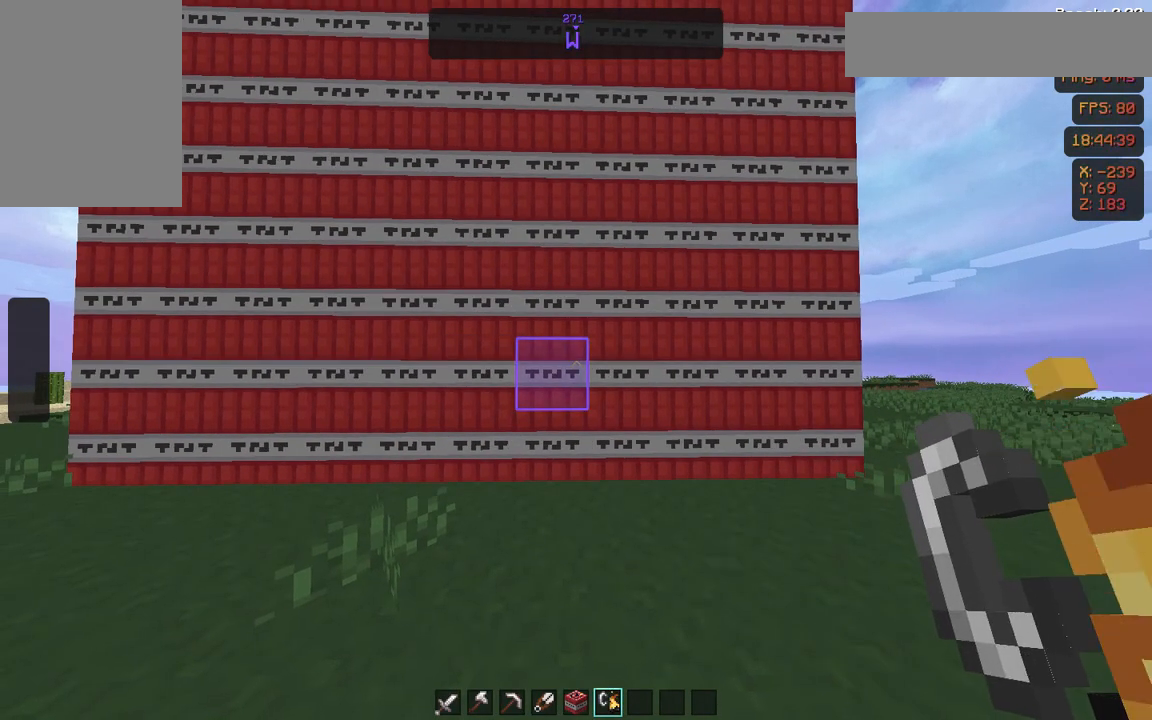
{"keys": [], "mouse": [], "events": []}
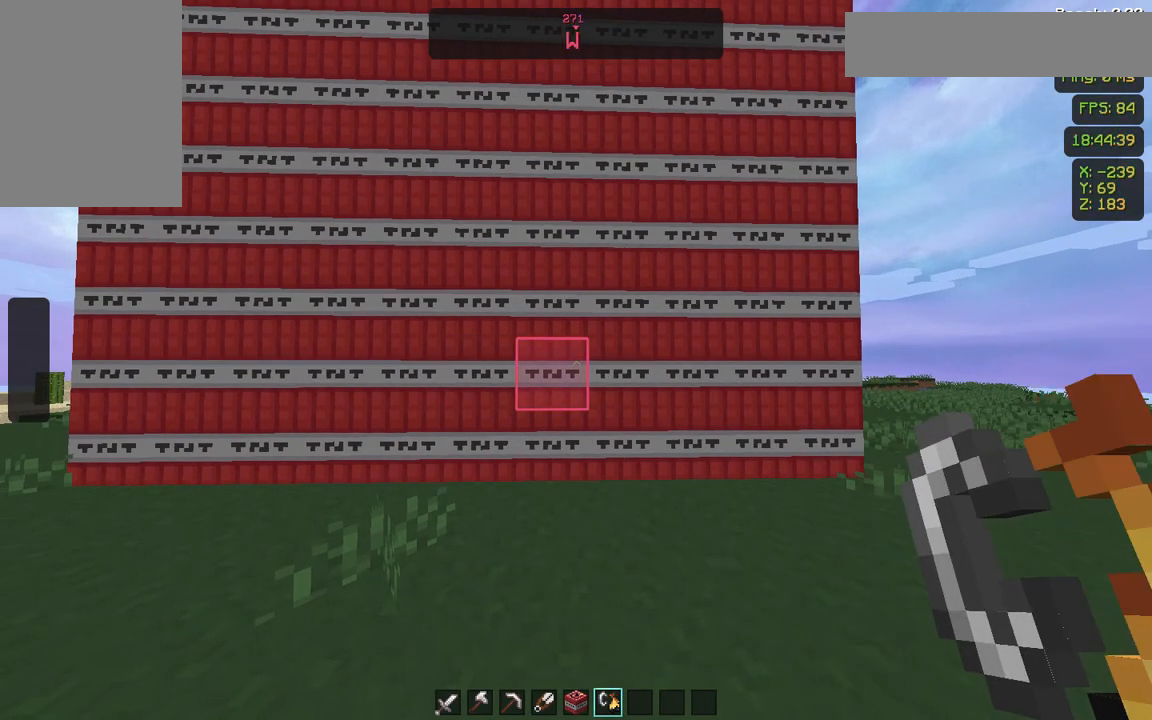
{"keys": ["w"], "mouse": [], "events": [[308, "w", "down"]]}
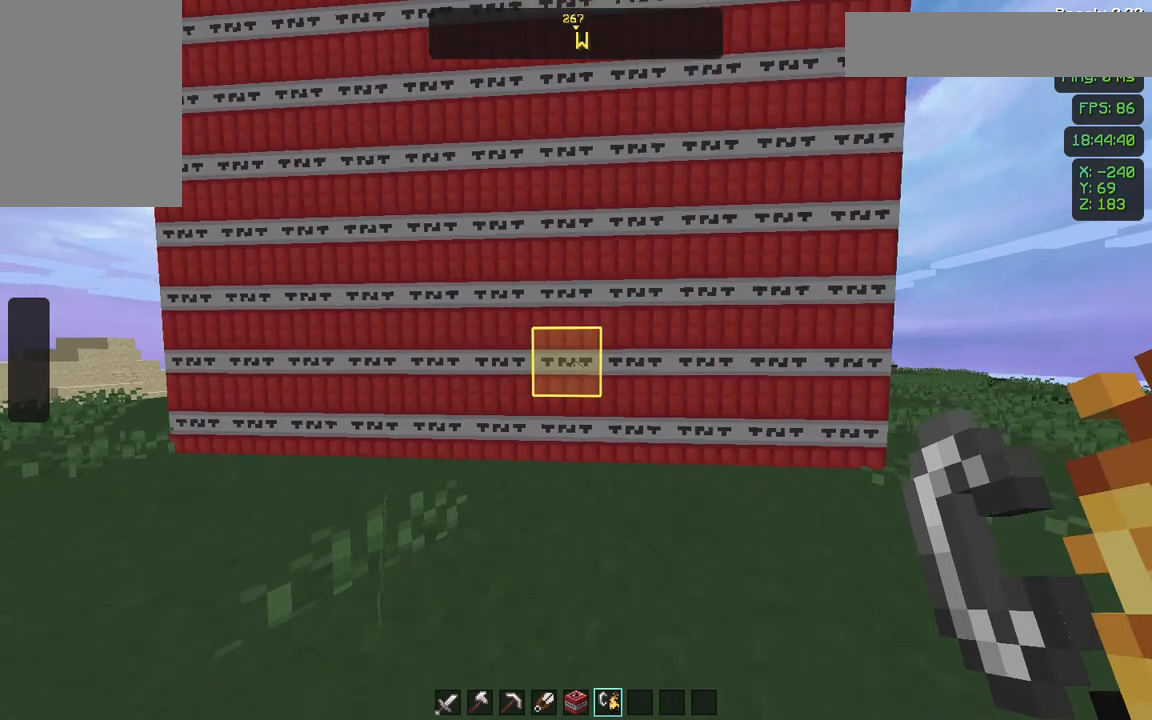
{"keys": ["a"], "mouse": [], "events": [[17, "w", "up"], [206, "a", "down"]]}
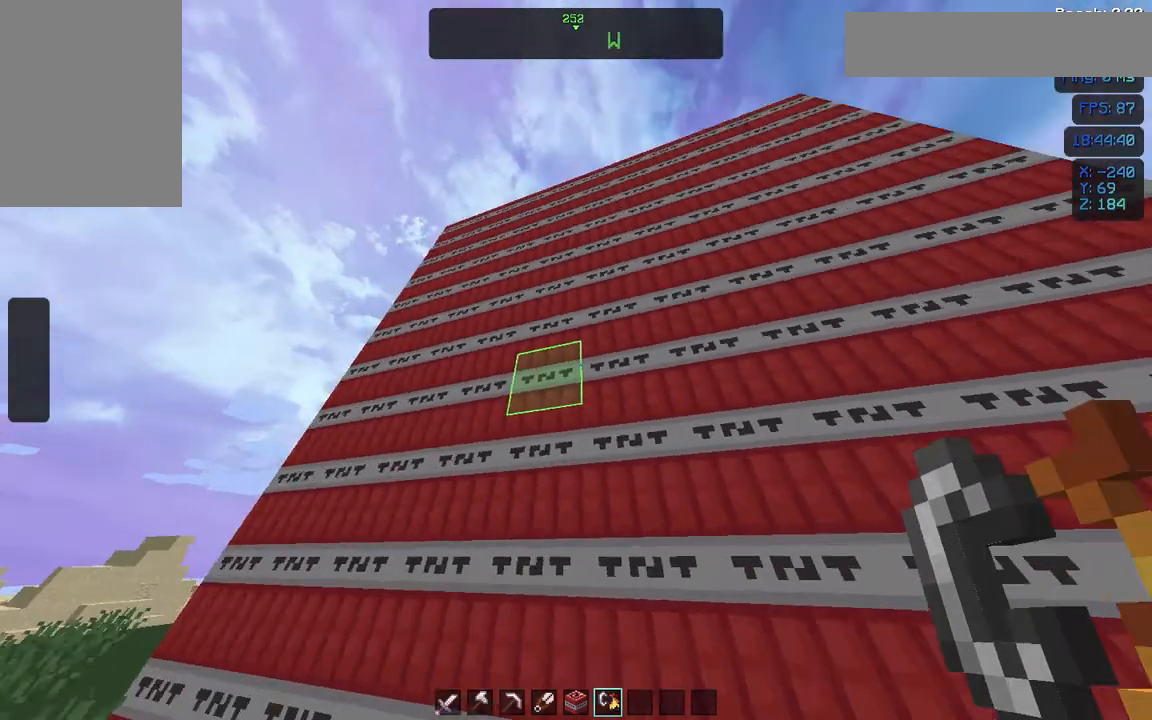
{"keys": ["a"], "mouse": [], "events": []}
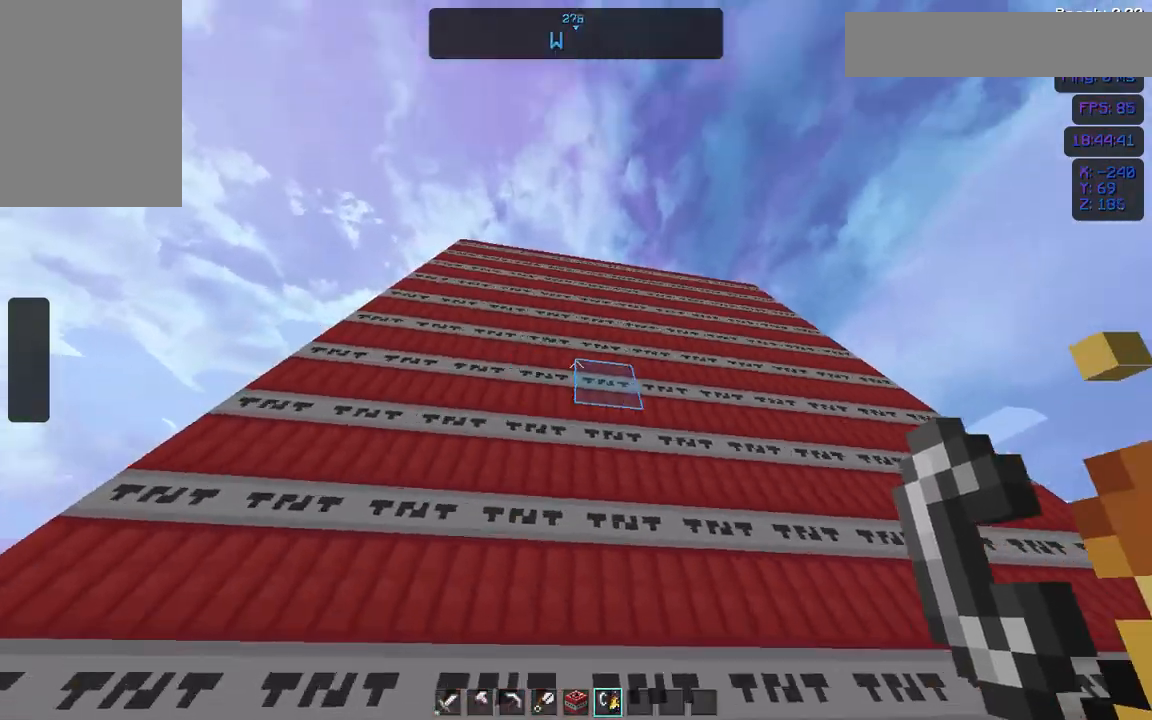
{"keys": ["a"], "mouse": [], "events": []}
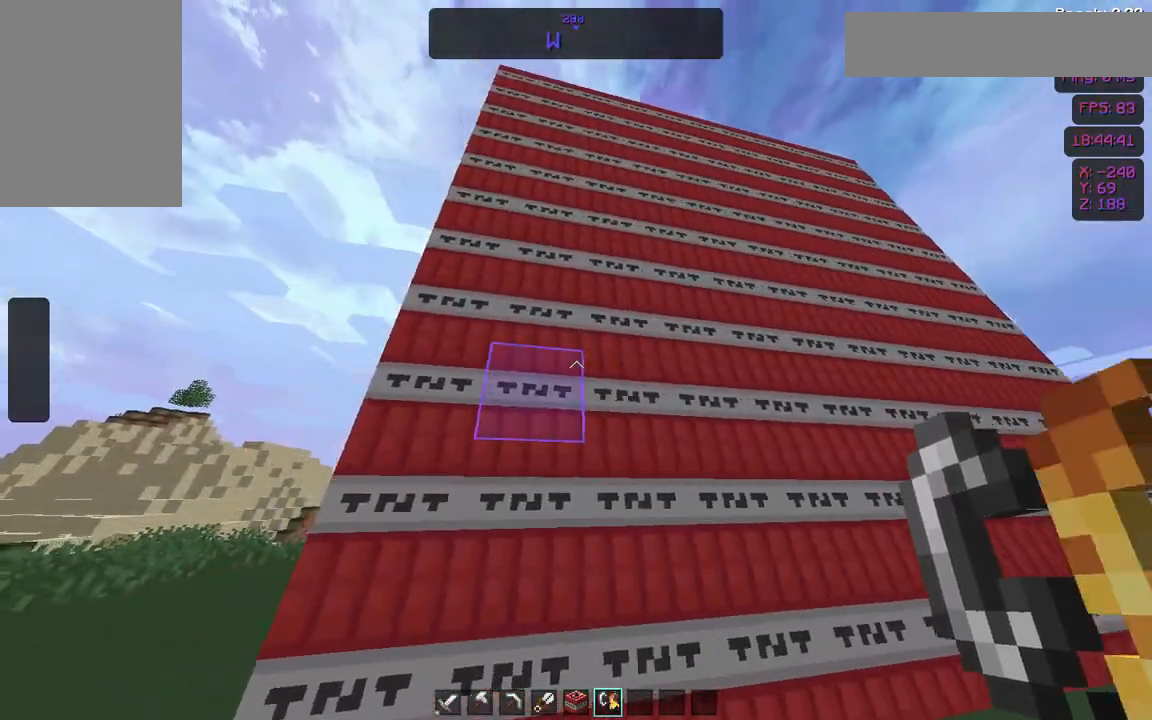
{"keys": ["space"], "mouse": [], "events": [[119, "a", "up"], [154, "space", "down"], [205, "space", "up"], [308, "space", "down"]]}
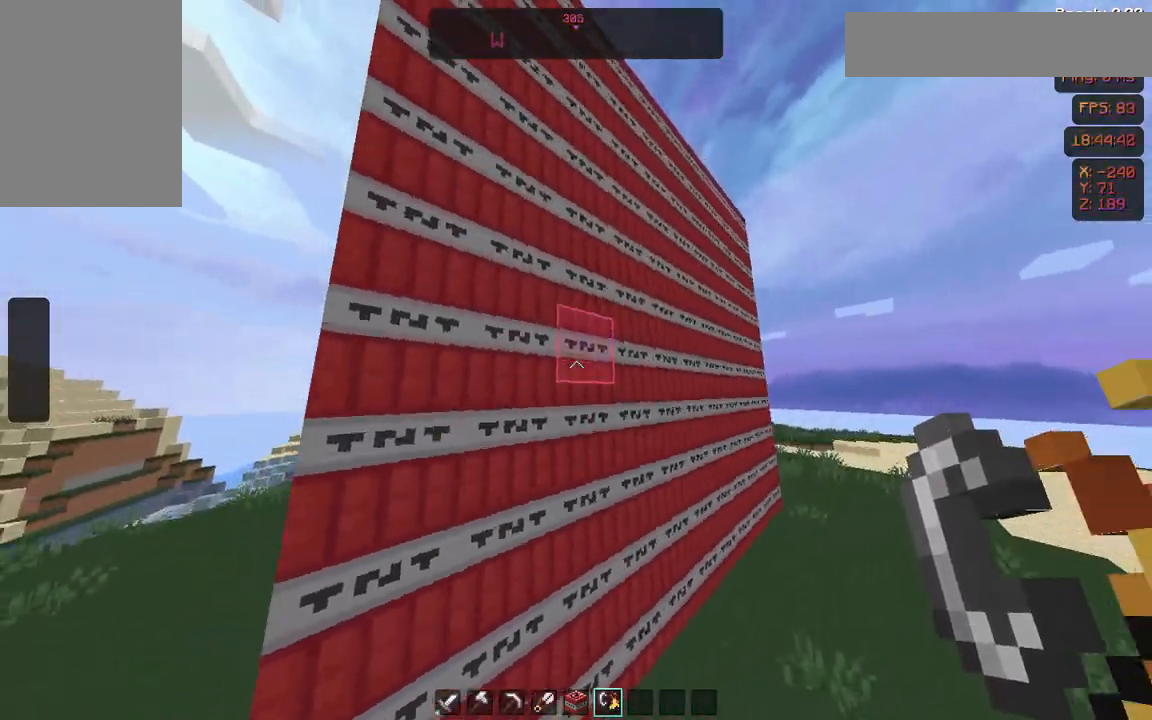
{"keys": ["space"], "mouse": [], "events": [[35, "w", "down"], [394, "w", "up"]]}
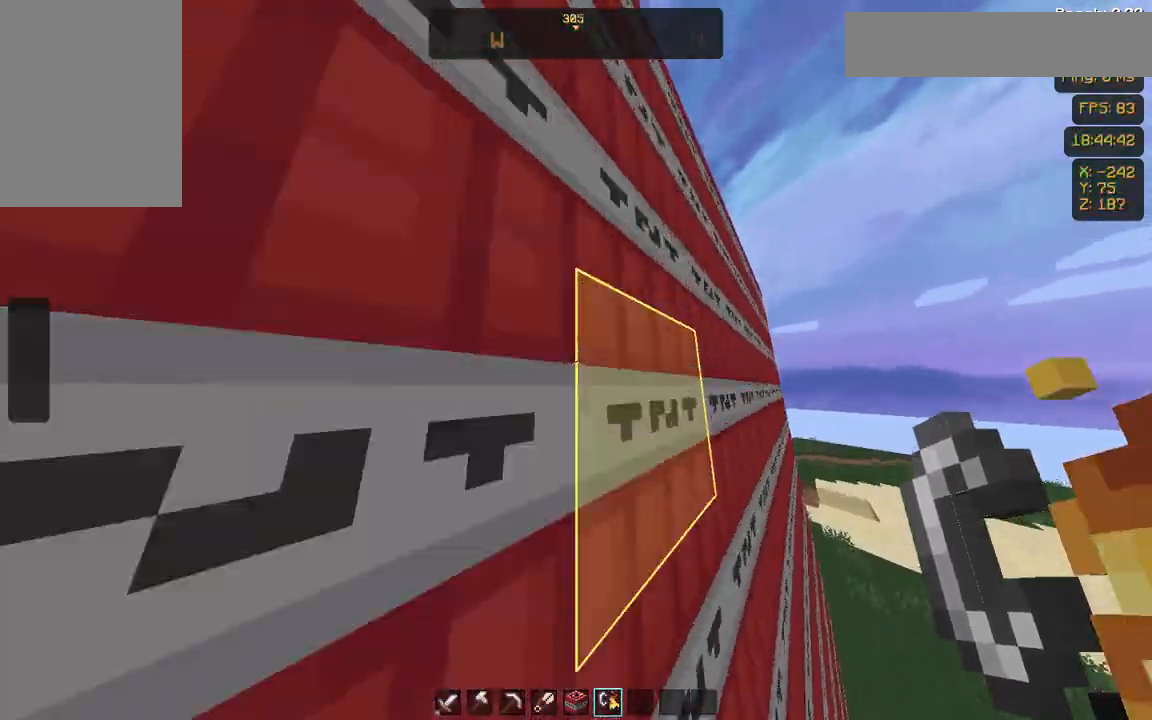
{"keys": ["space"], "mouse": [], "events": []}
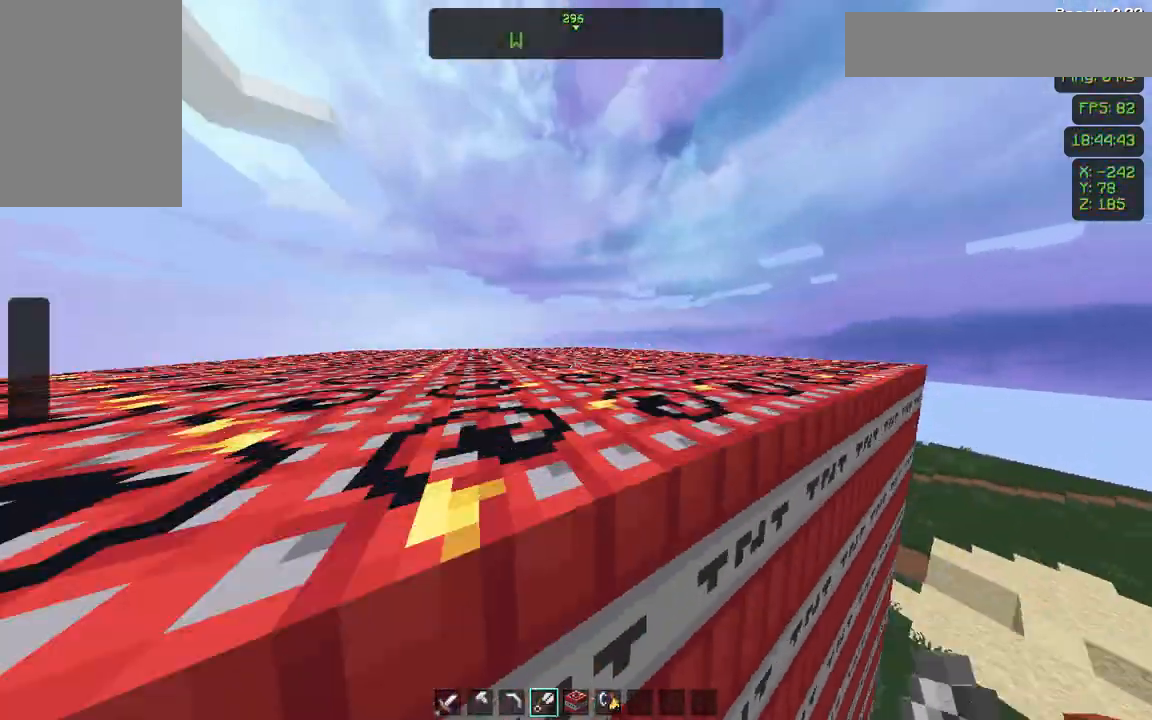
{"keys": ["space"], "mouse": [], "events": []}
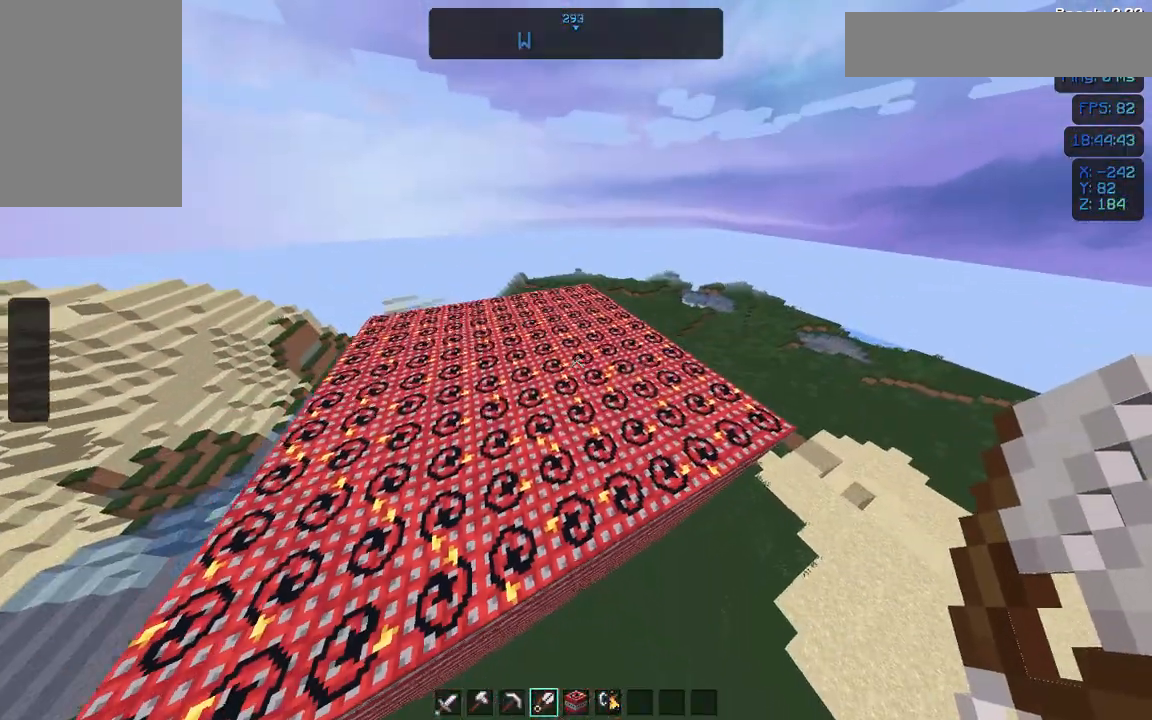
{"keys": [], "mouse": [], "events": [[69, "space", "up"]]}
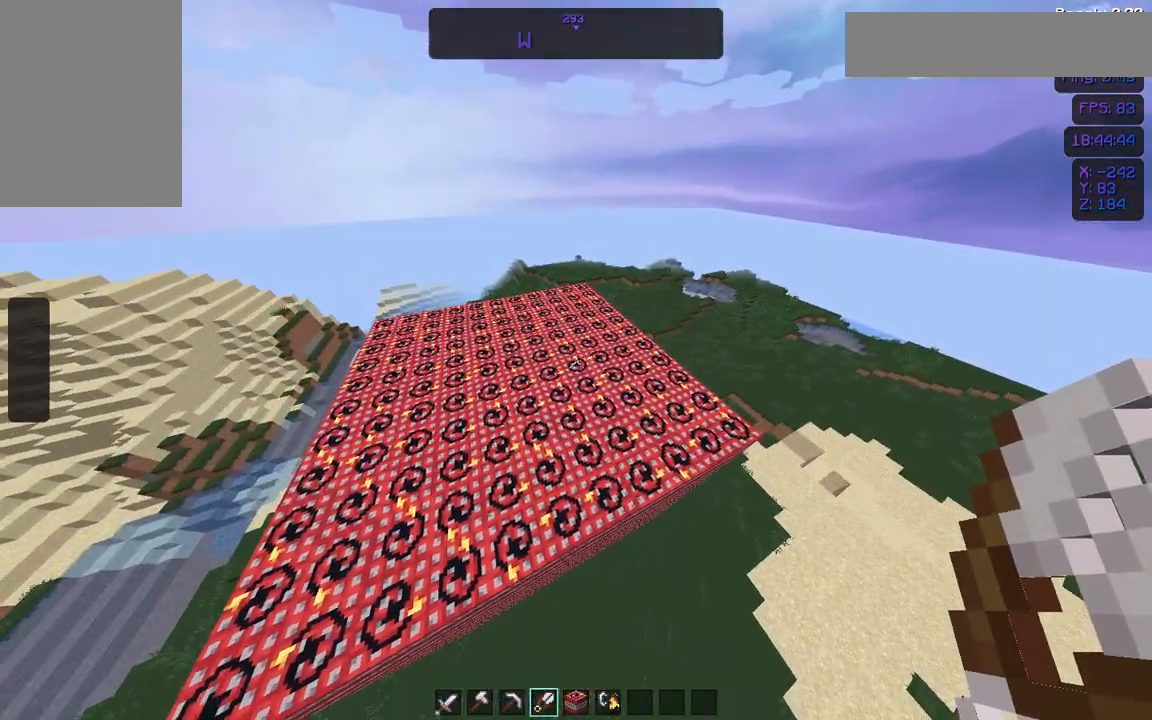
{"keys": [], "mouse": [], "events": [[257, "s", "down"], [360, "s", "up"]]}
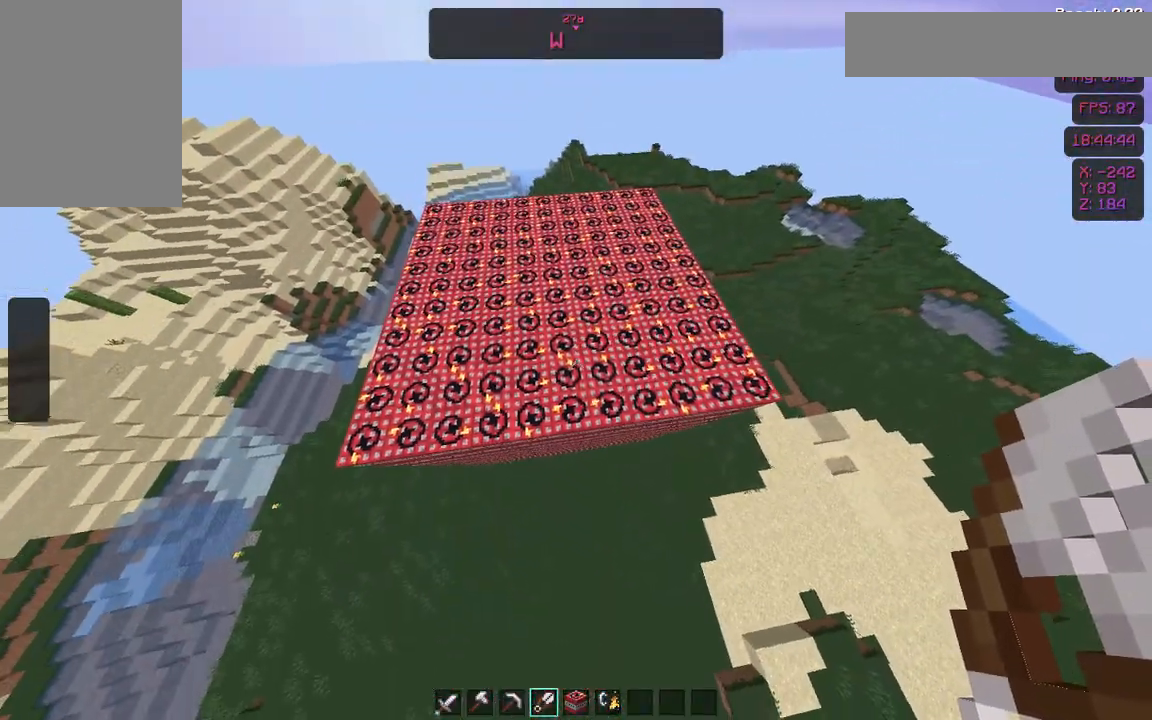
{"keys": [], "mouse": [], "events": [[171, "a", "down"], [257, "a", "up"]]}